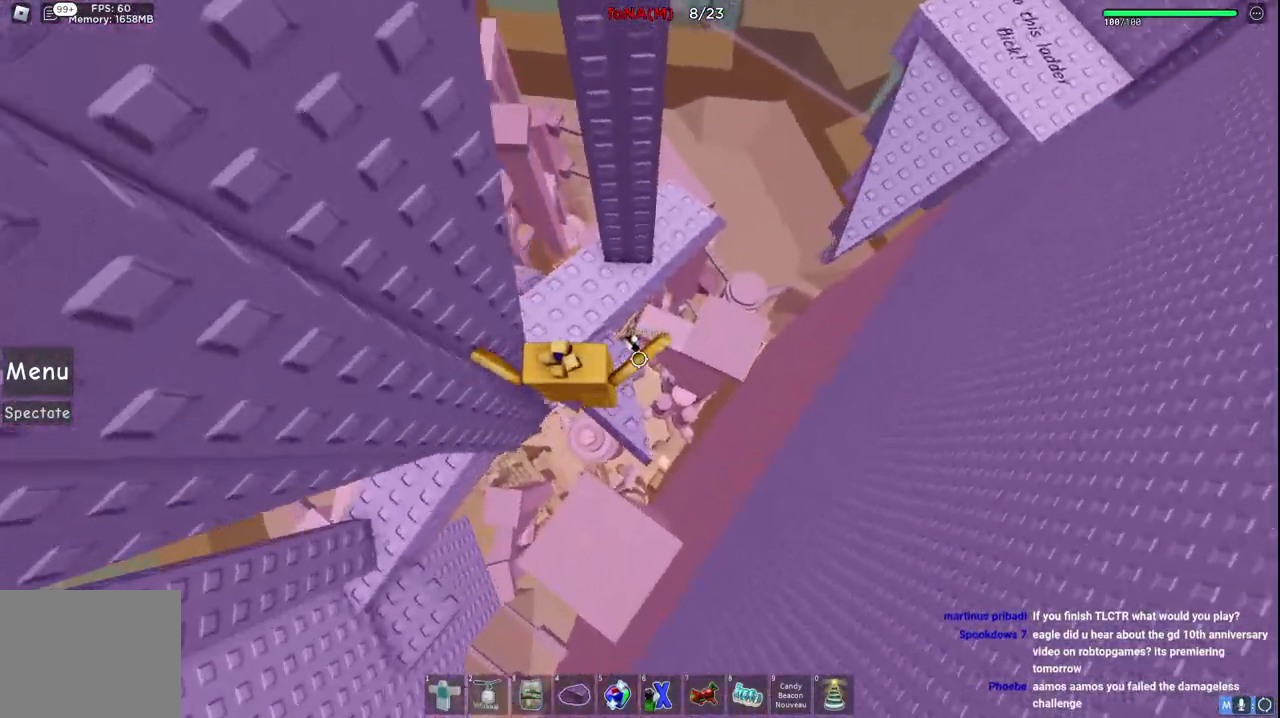
Gameplay with keyboard; each line is a JSON object with the keys held at the frame after it. "events" lists presses ("down") and releases ("up") of "a", "ctrl", "d", "e", "q", "s", "shift", "space" and "w" between this image and that frame as [ms after this image, input, new state], when the widget could be followed in between. No other keys are recorded. Mouse input is not recorded.
{"keys": ["d", "space", "w"], "events": [[333, "d", "down"], [500, "space", "down"]]}
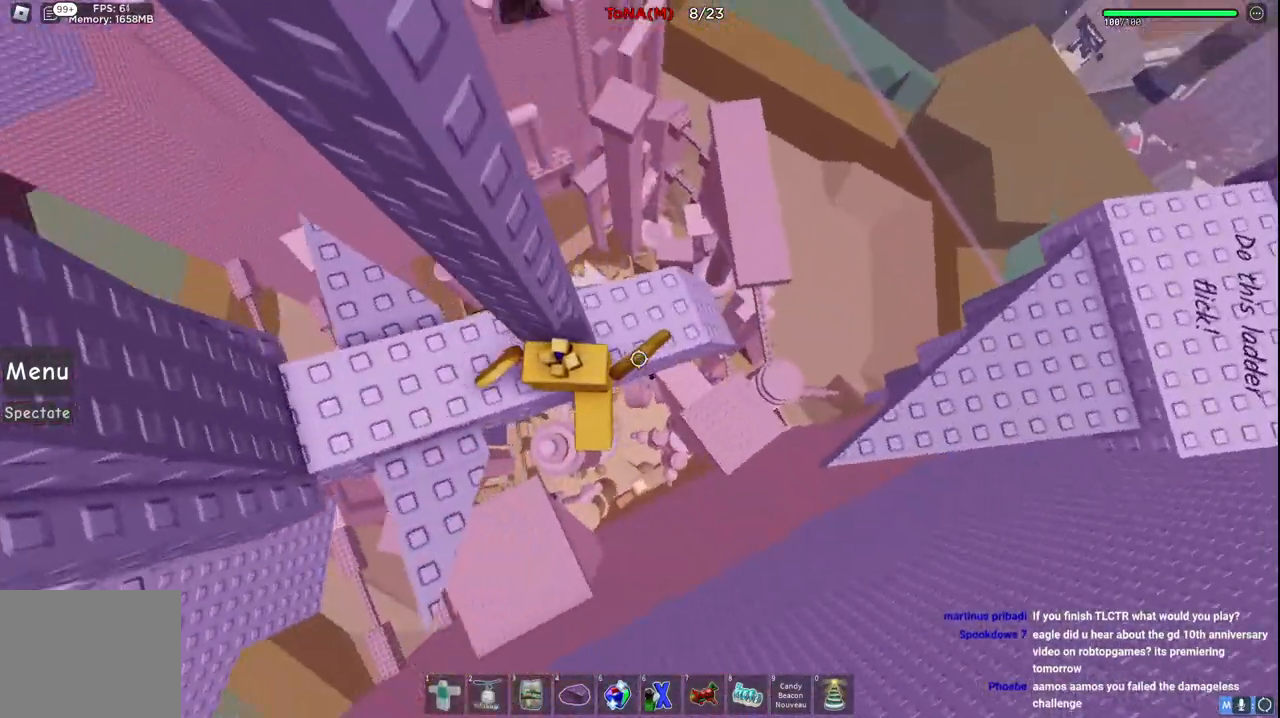
{"keys": ["d", "w"], "events": [[200, "space", "up"], [233, "d", "up"], [267, "w", "up"], [450, "w", "down"], [483, "d", "down"]]}
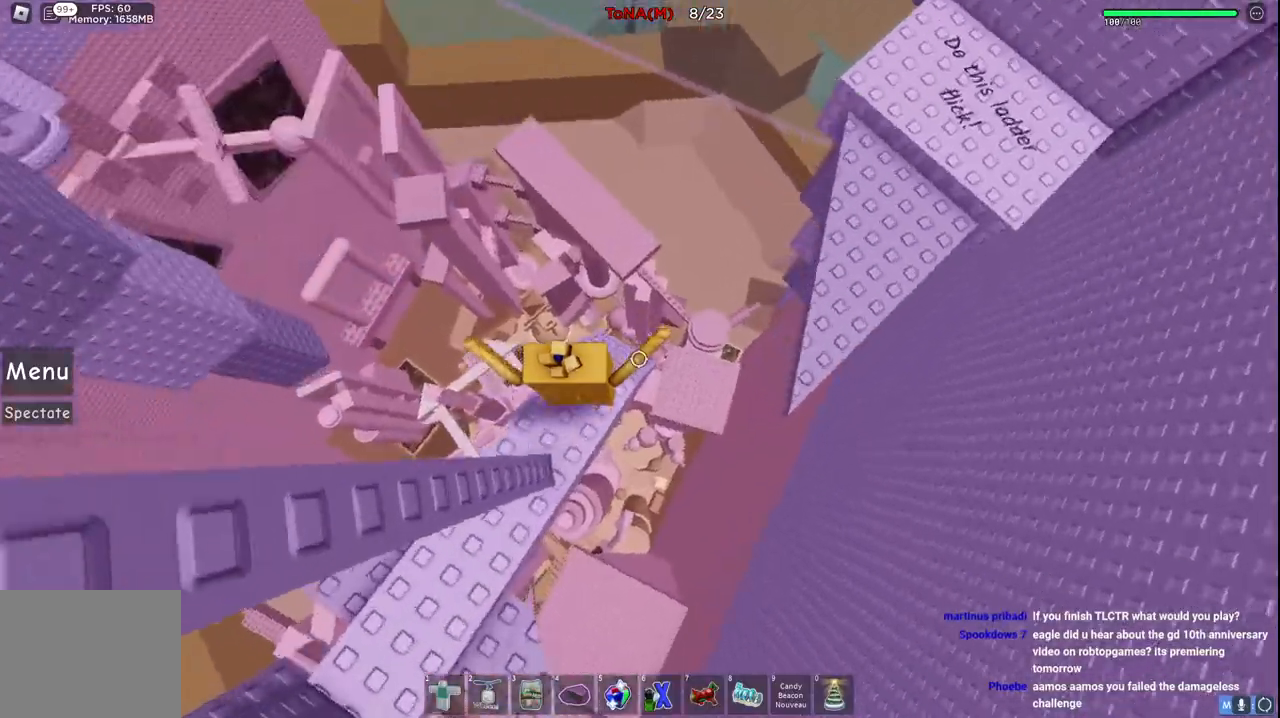
{"keys": ["d", "space", "w"], "events": [[167, "space", "down"]]}
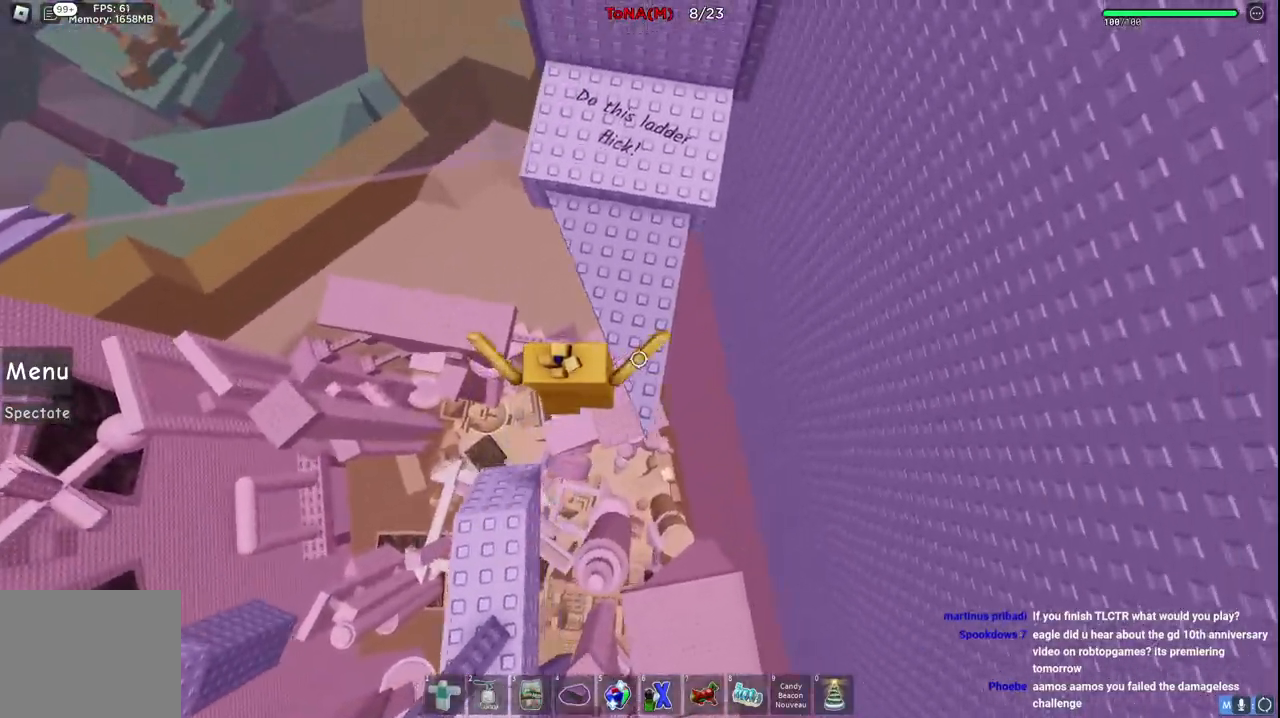
{"keys": ["w"], "events": [[117, "d", "up"], [467, "space", "up"]]}
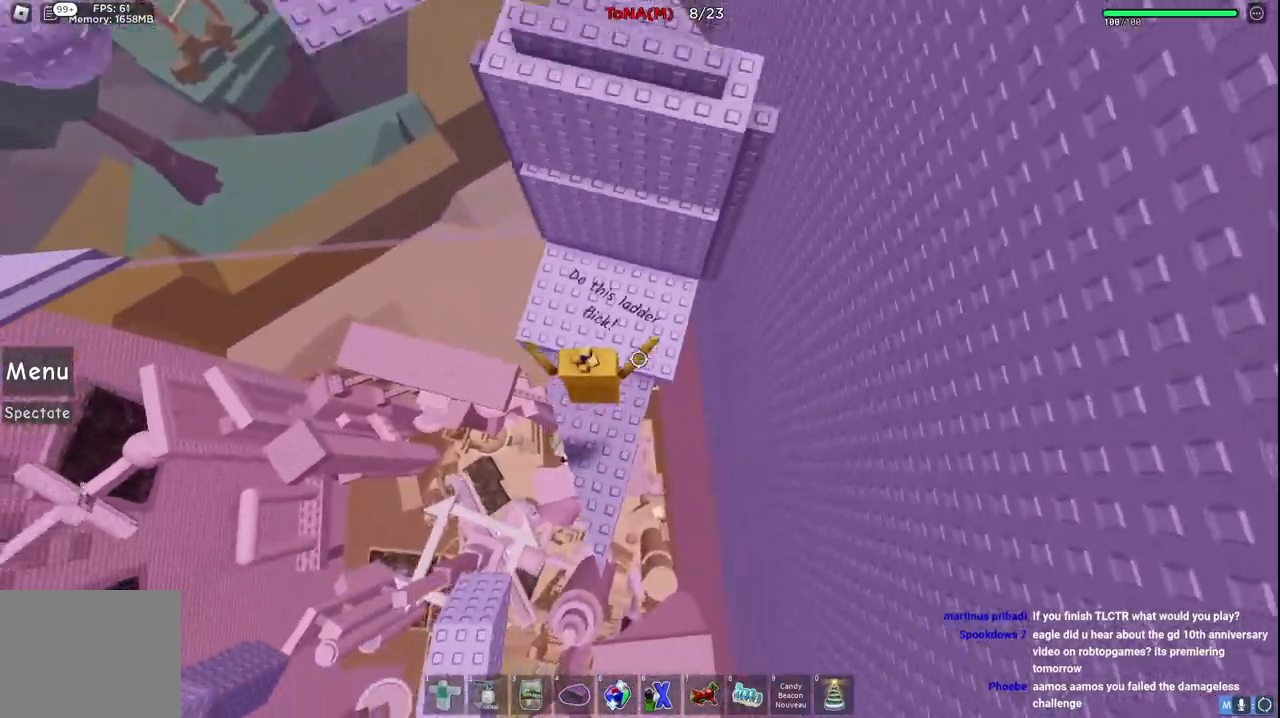
{"keys": [], "events": [[300, "space", "down"], [433, "w", "up"], [467, "space", "up"]]}
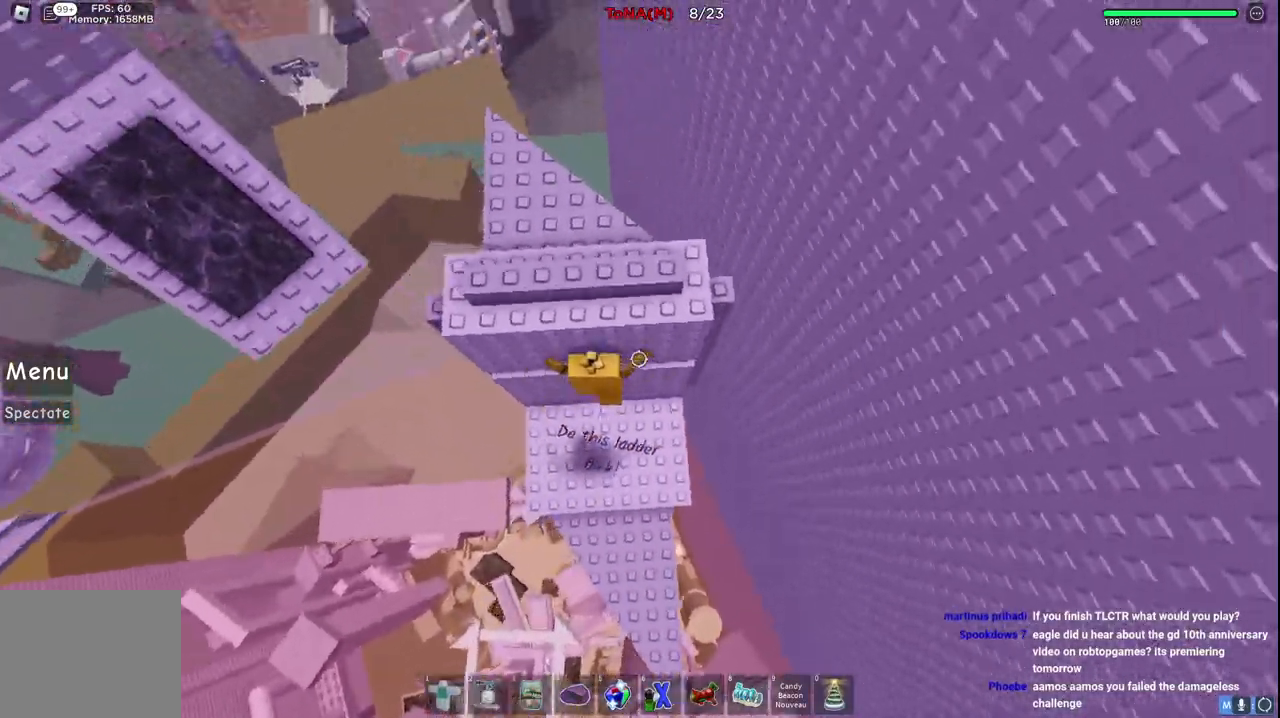
{"keys": [], "events": [[133, "w", "down"], [267, "space", "down"], [283, "w", "up"], [450, "space", "up"]]}
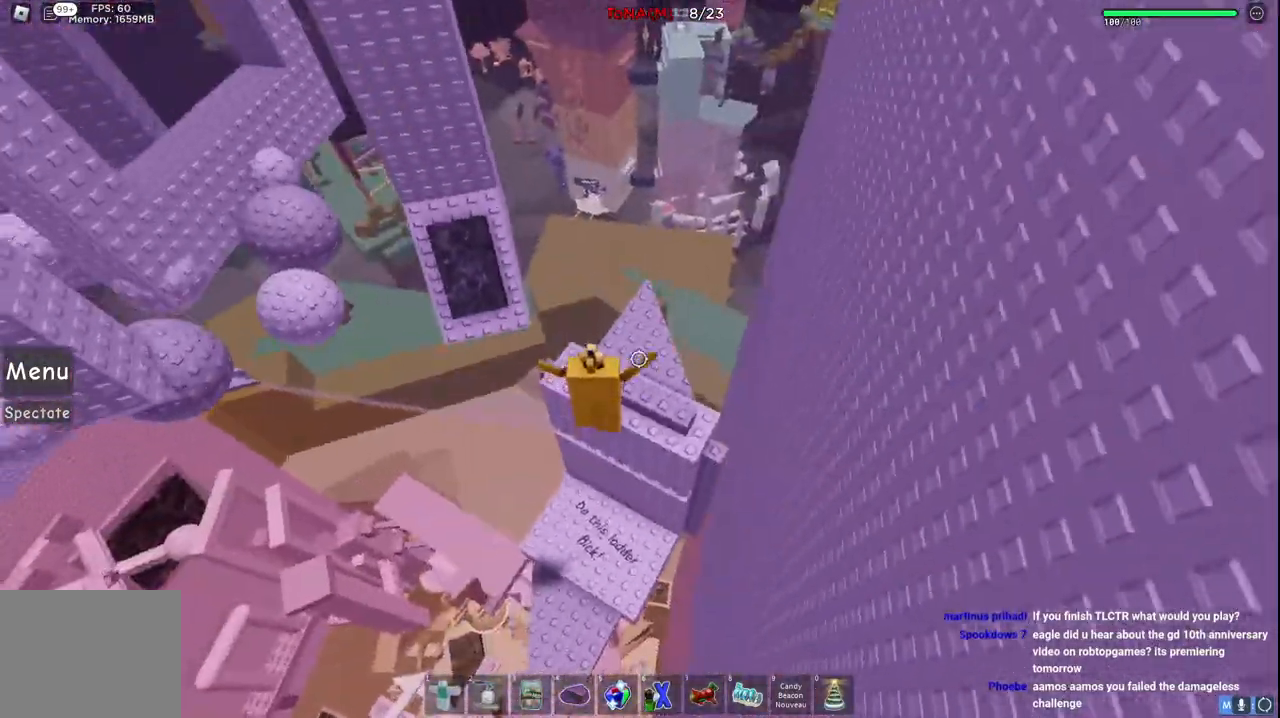
{"keys": ["w"], "events": [[17, "w", "down"], [183, "a", "down"], [300, "space", "down"], [433, "a", "up"], [467, "space", "up"]]}
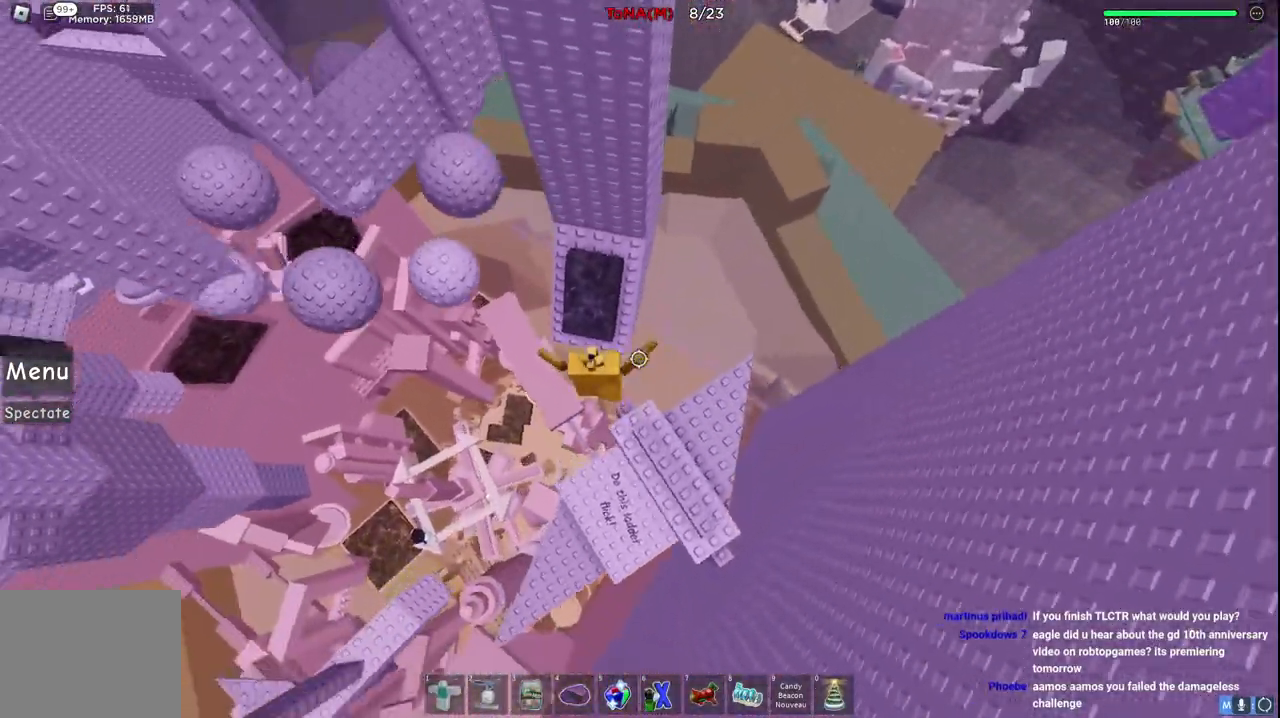
{"keys": ["a", "space", "w"], "events": [[300, "a", "down"], [367, "space", "down"]]}
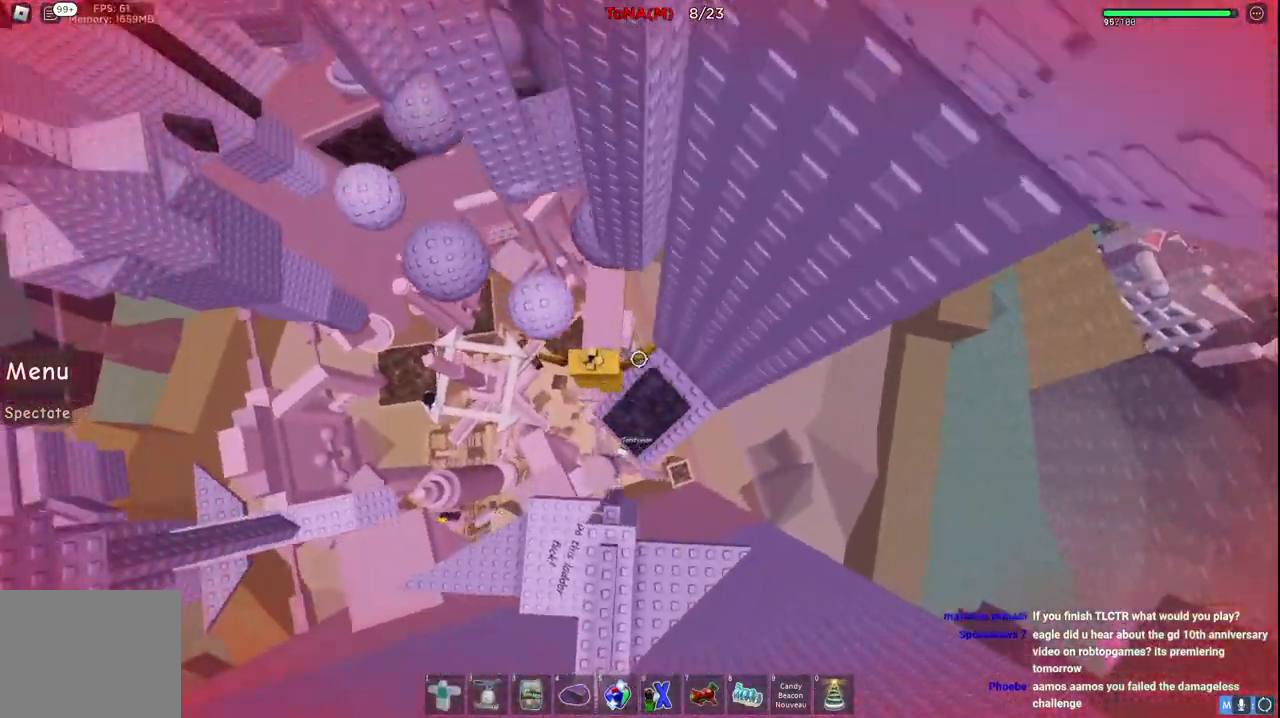
{"keys": [], "events": [[67, "space", "up"], [317, "a", "up"], [317, "w", "up"]]}
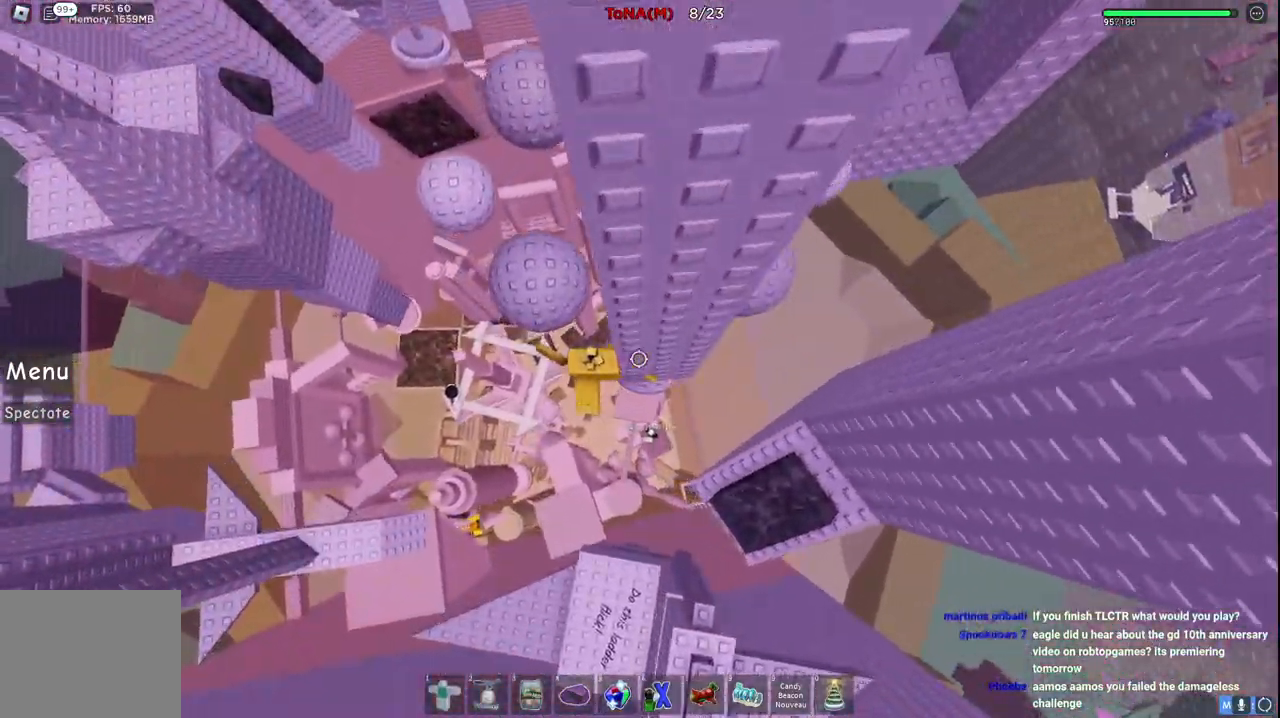
{"keys": ["d", "space"], "events": [[17, "d", "down"], [133, "space", "down"]]}
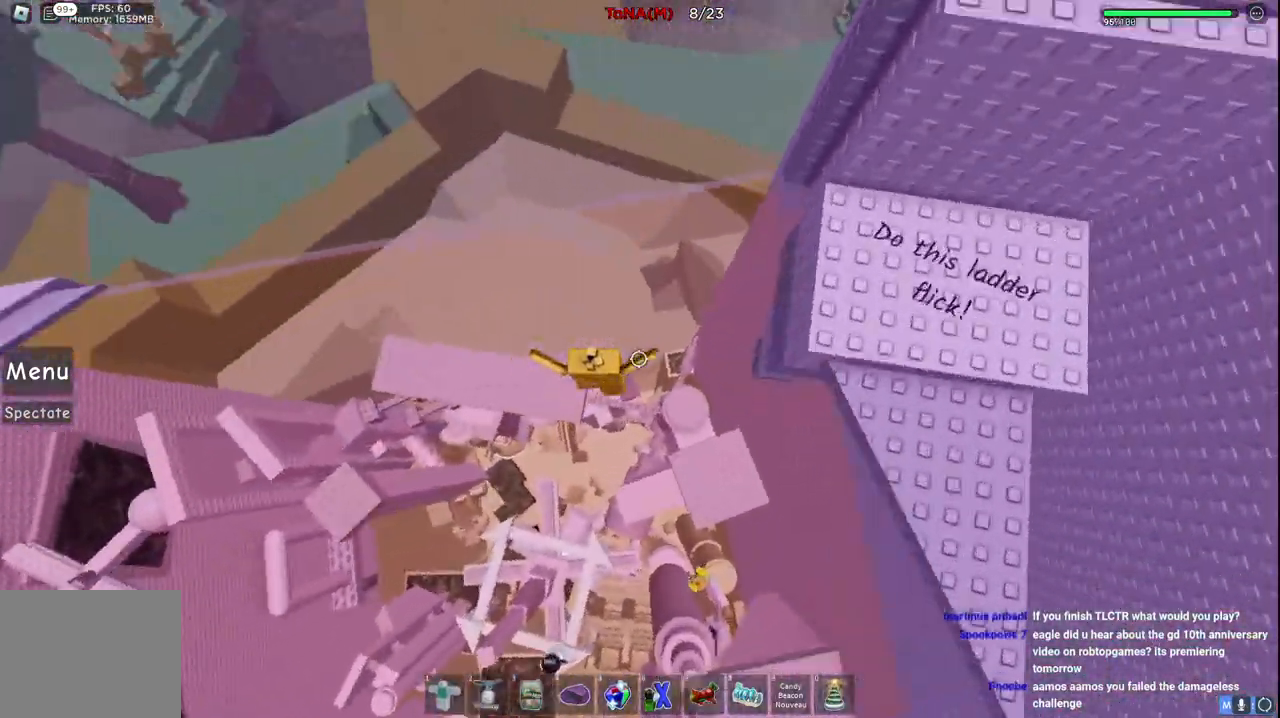
{"keys": ["d", "space", "w"], "events": [[217, "w", "down"]]}
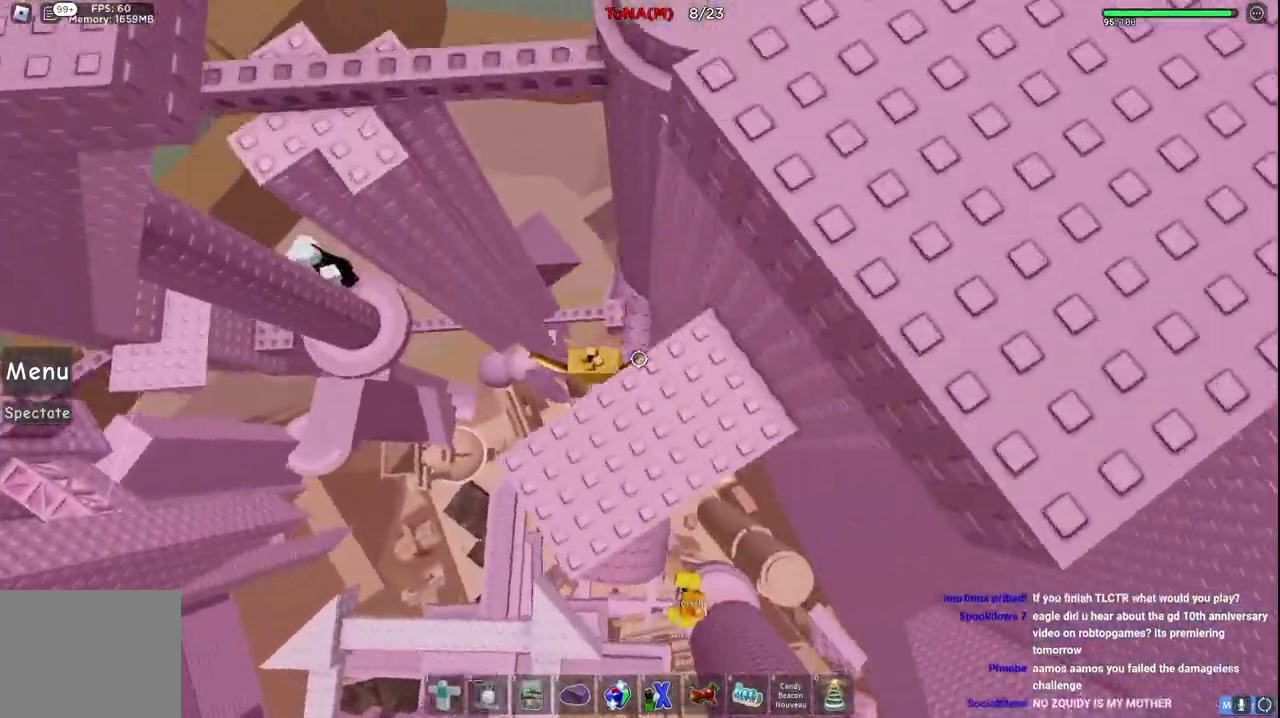
{"keys": [], "events": [[200, "d", "up"], [317, "d", "down"], [317, "w", "up"], [367, "d", "up"], [367, "space", "up"]]}
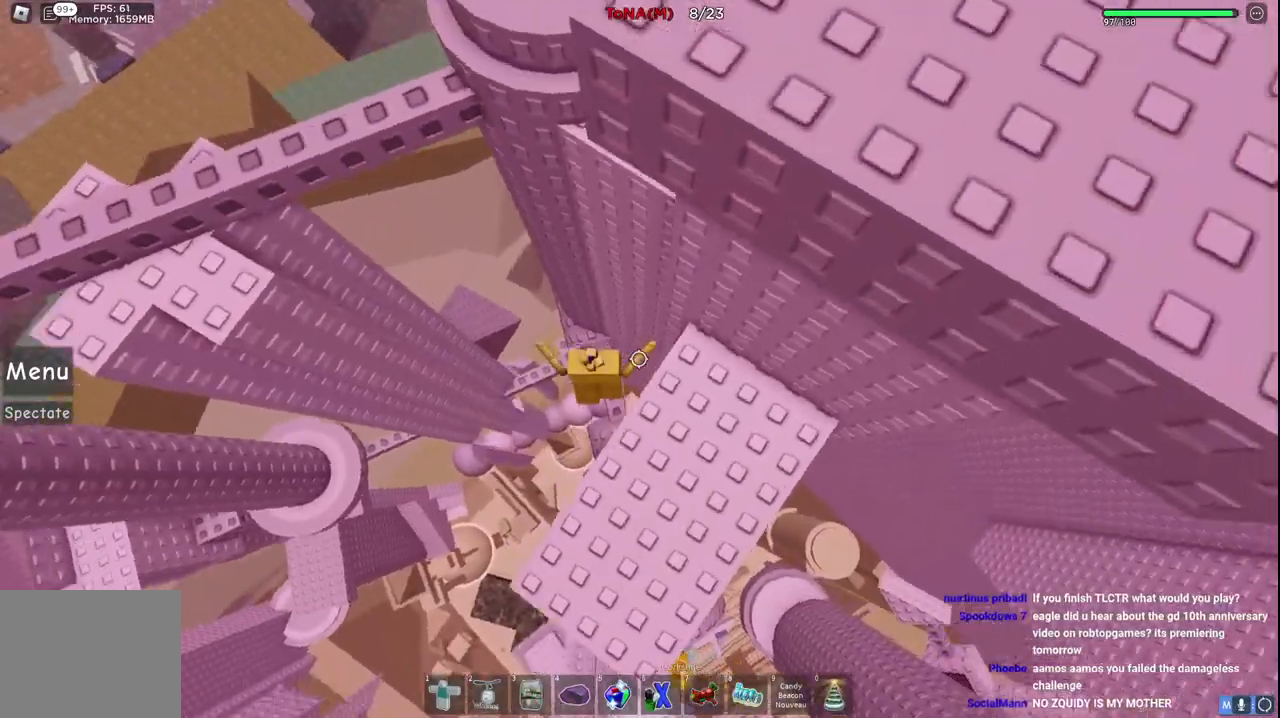
{"keys": ["w"], "events": [[17, "w", "down"], [67, "a", "down"], [183, "a", "up"], [283, "space", "down"], [467, "space", "up"]]}
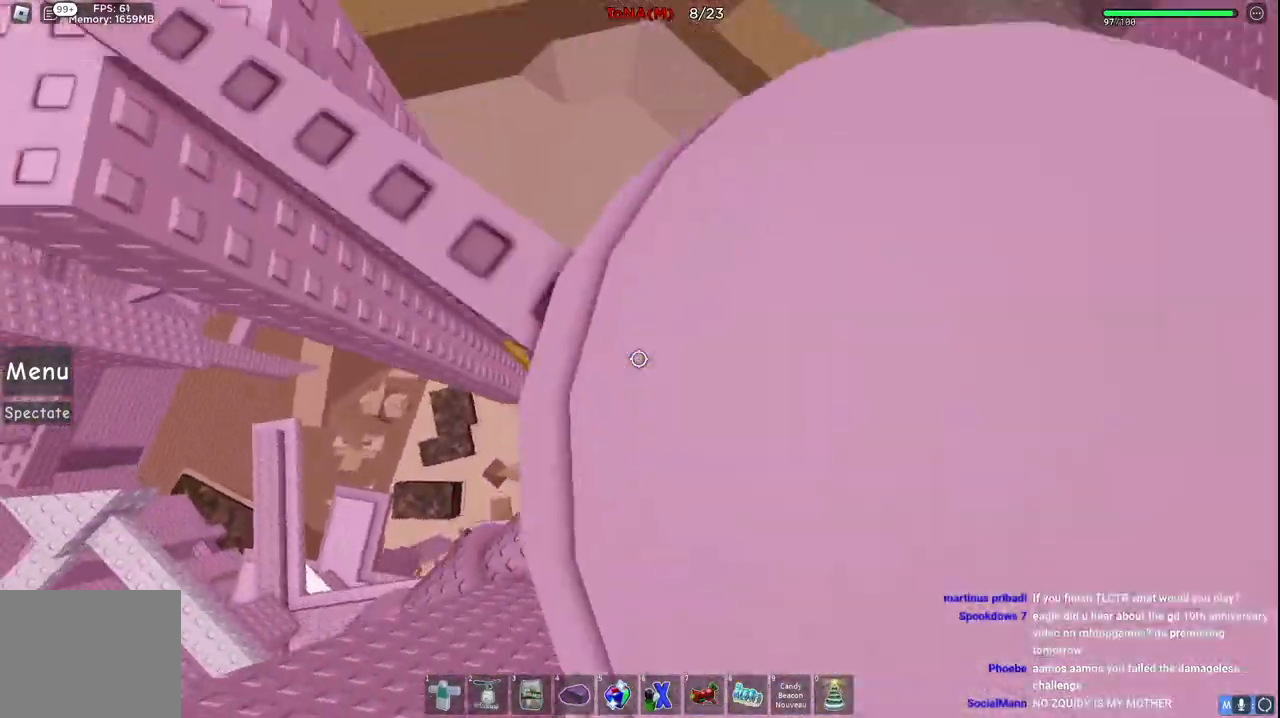
{"keys": ["d", "w"], "events": [[333, "d", "down"]]}
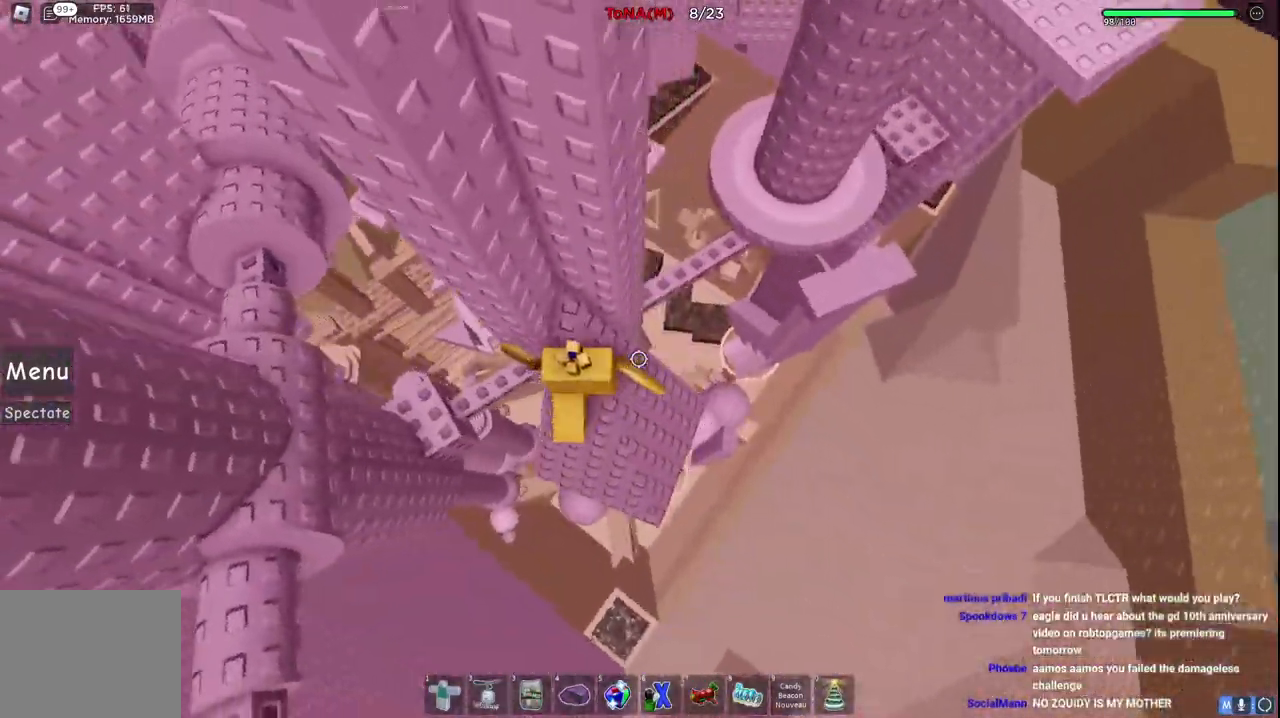
{"keys": ["d", "space"], "events": [[117, "w", "up"], [300, "space", "down"]]}
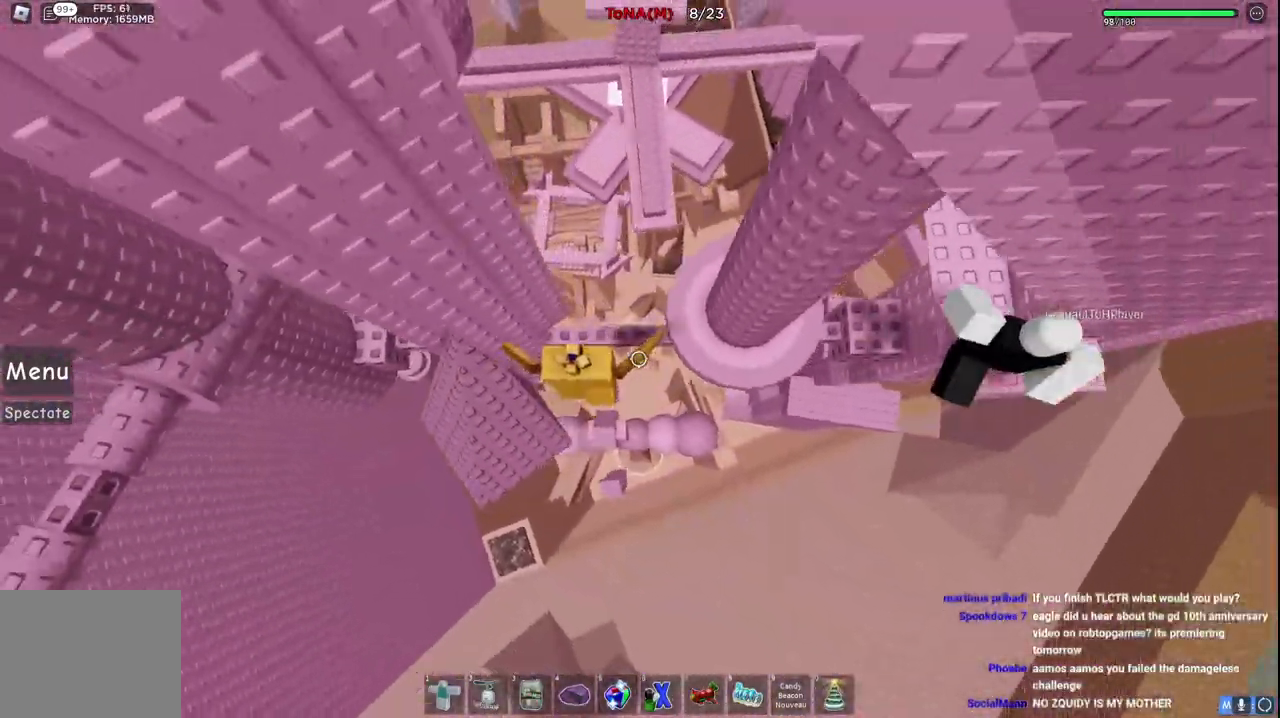
{"keys": ["d"], "events": [[33, "space", "up"]]}
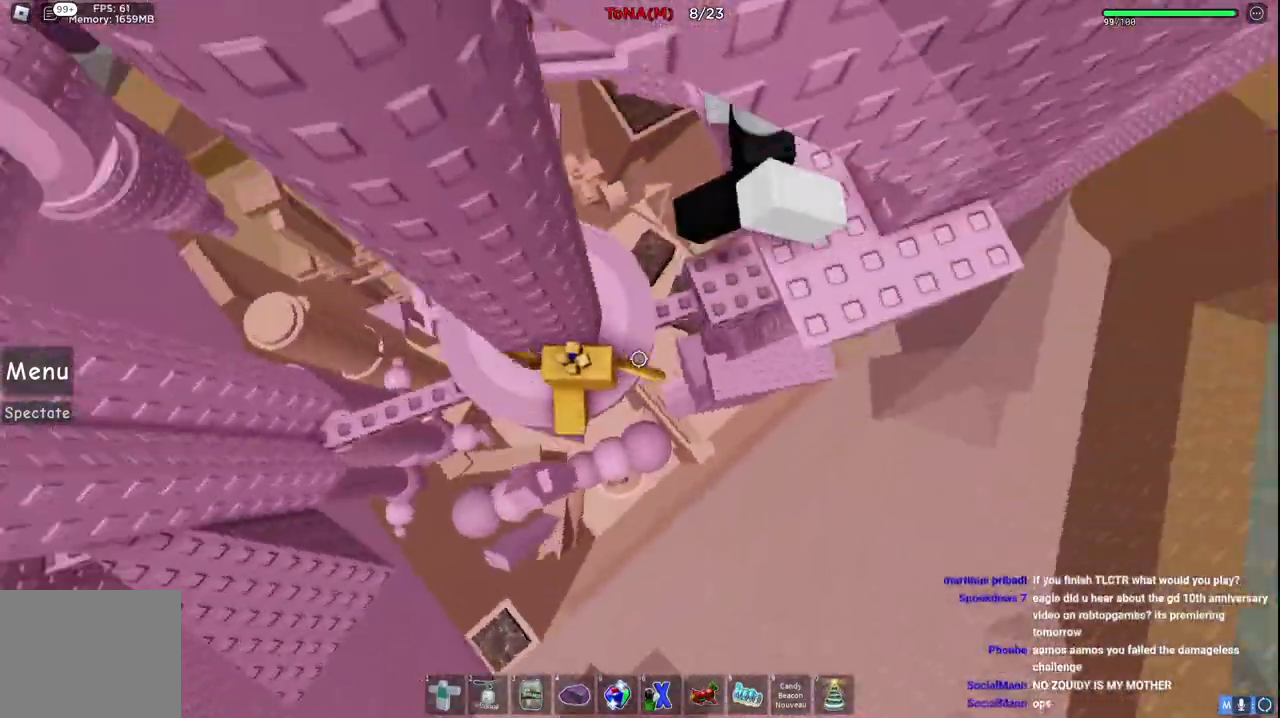
{"keys": ["w"], "events": [[100, "space", "down"], [283, "w", "down"], [333, "space", "up"], [500, "d", "up"]]}
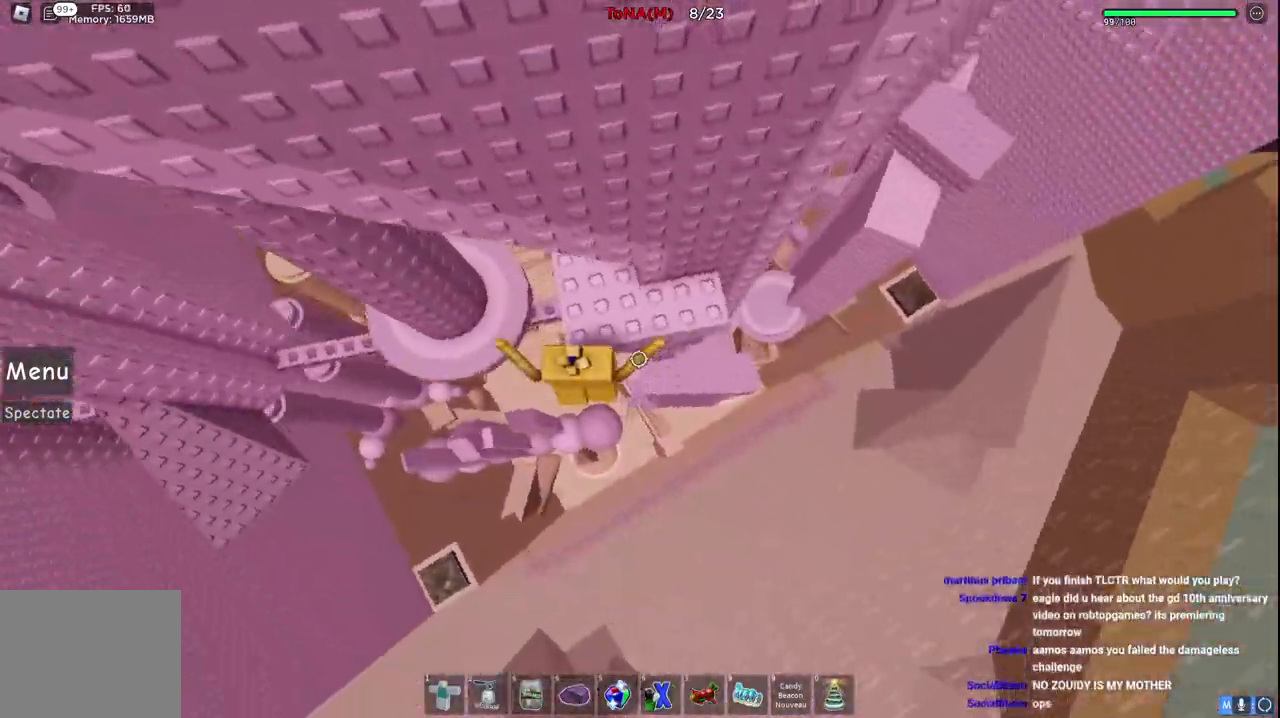
{"keys": [], "events": [[233, "a", "down"], [333, "a", "up"], [350, "w", "up"]]}
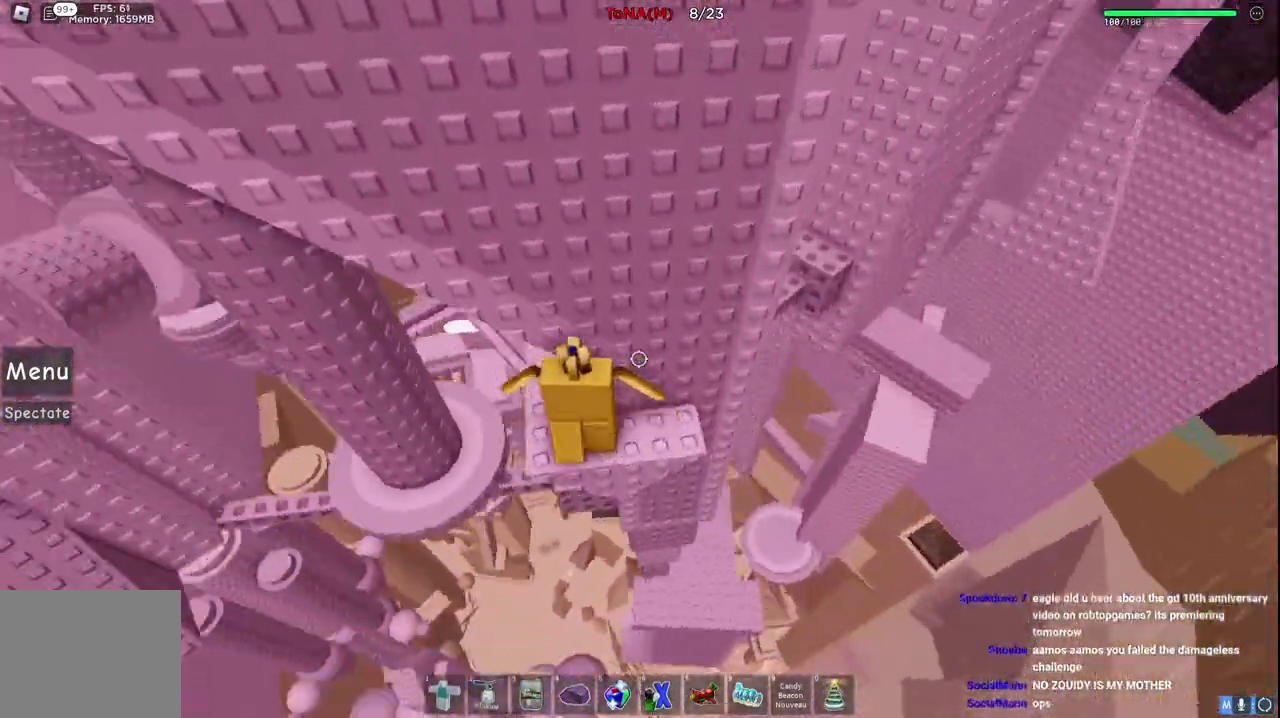
{"keys": [], "events": [[100, "a", "down"], [233, "space", "down"], [417, "space", "up"], [433, "a", "up"]]}
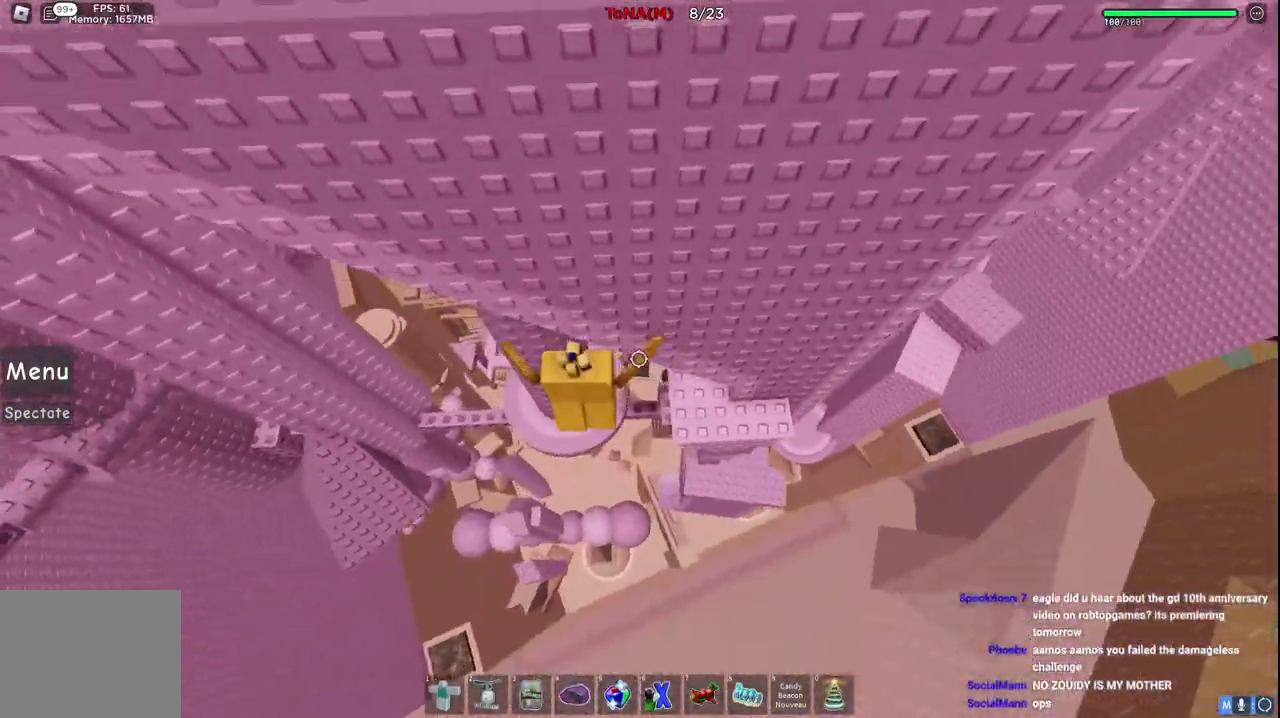
{"keys": ["a", "w"], "events": [[133, "w", "down"], [333, "a", "down"]]}
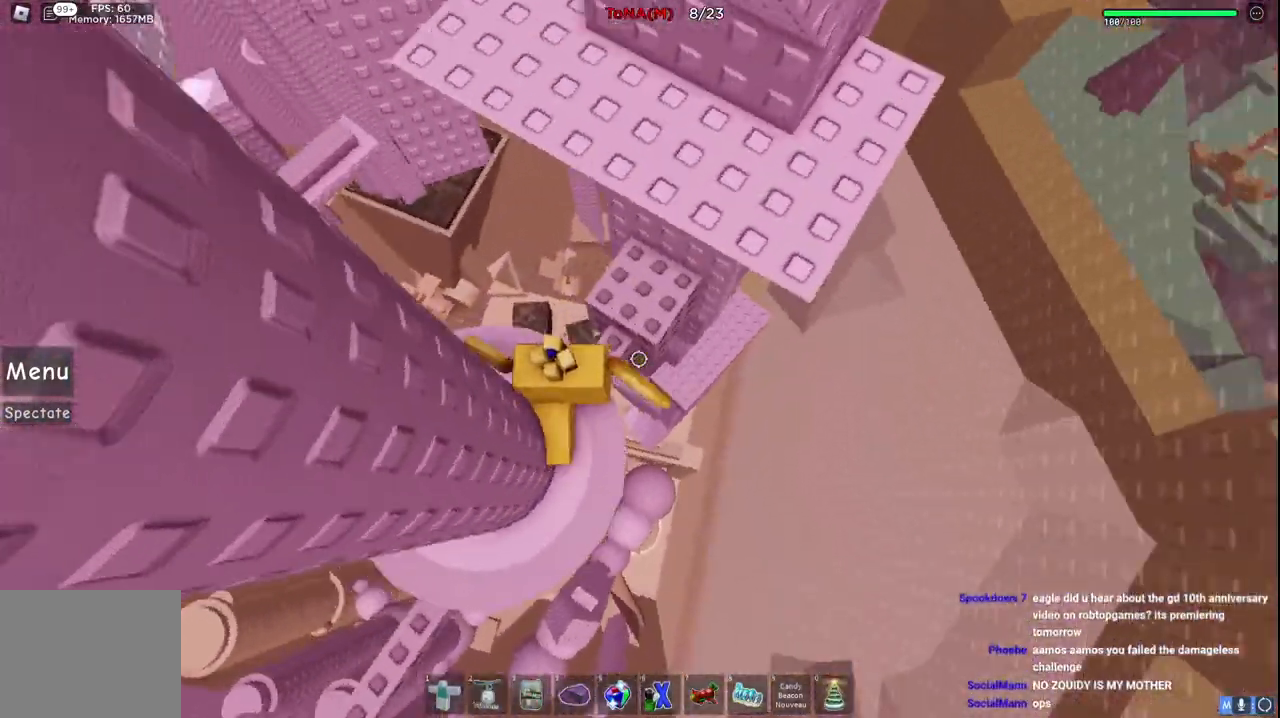
{"keys": ["a", "space", "w"], "events": [[33, "w", "up"], [83, "a", "up"], [250, "a", "down"], [417, "space", "down"], [483, "w", "down"]]}
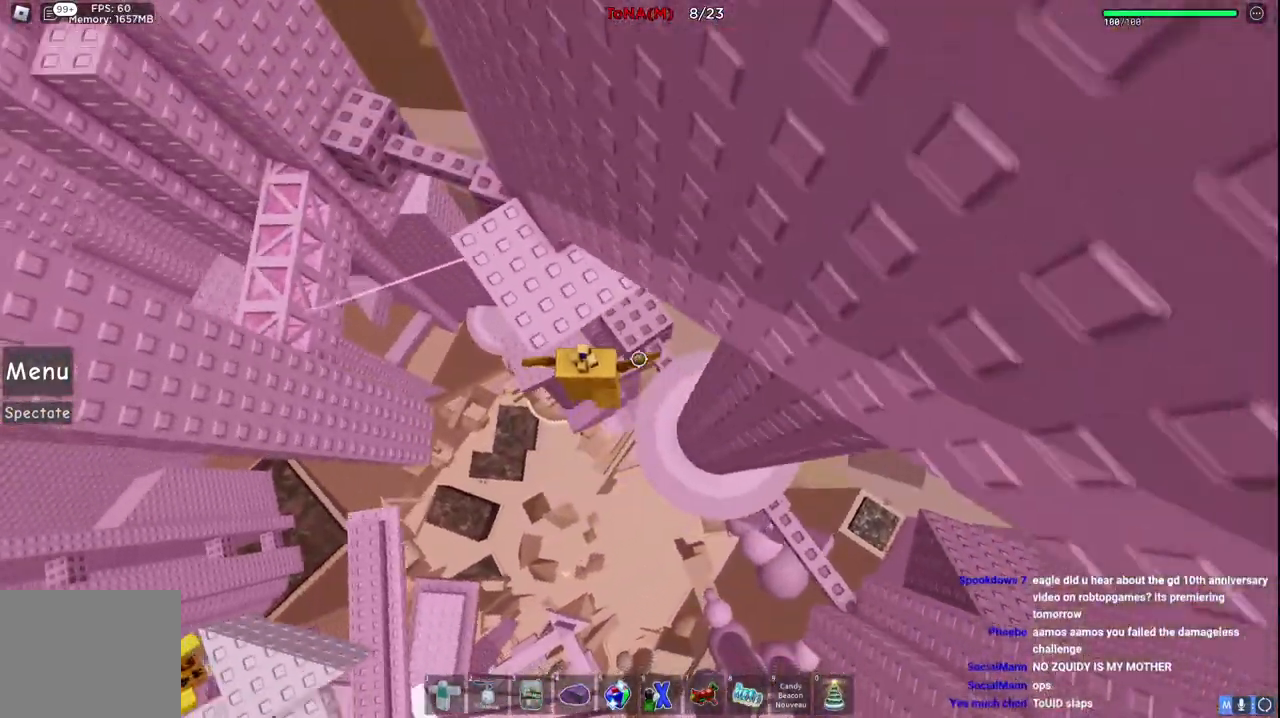
{"keys": ["a", "w"], "events": [[67, "space", "up"], [167, "a", "up"], [350, "a", "down"]]}
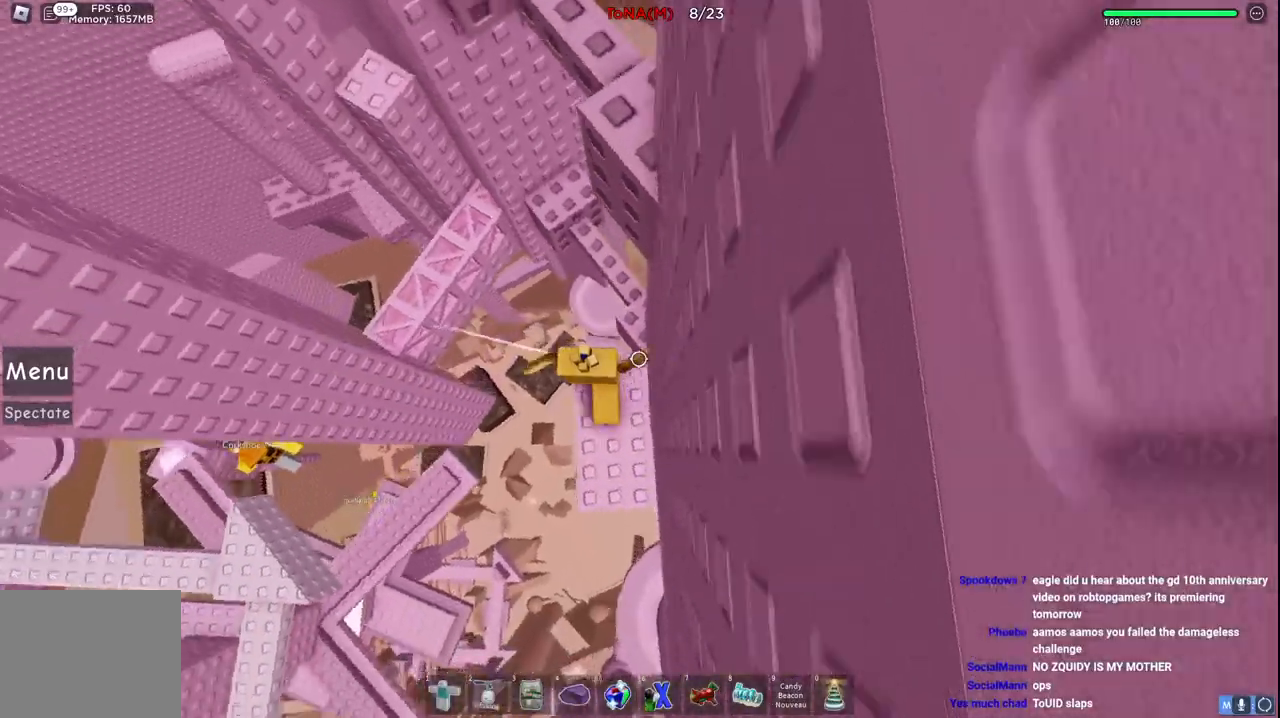
{"keys": ["a", "w"], "events": [[33, "space", "down"], [217, "space", "up"]]}
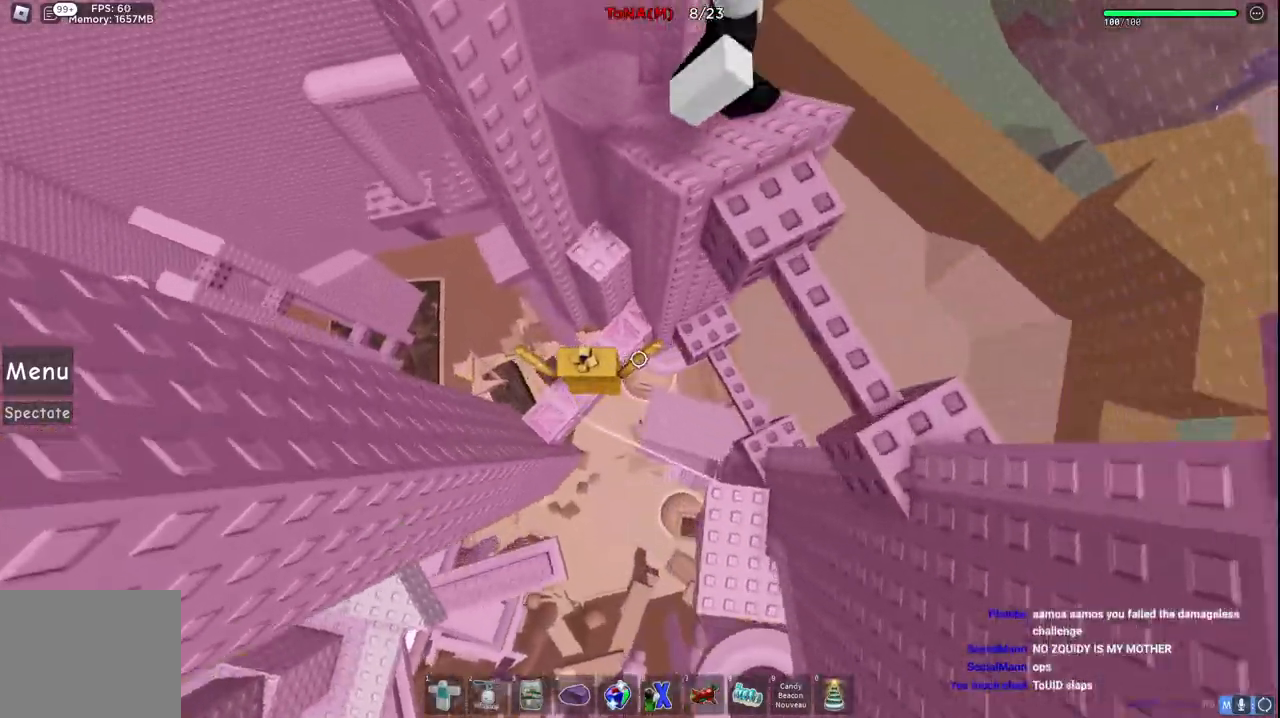
{"keys": ["d", "w"], "events": [[50, "a", "up"], [67, "w", "up"], [117, "space", "down"], [283, "w", "down"], [317, "space", "up"], [500, "d", "down"]]}
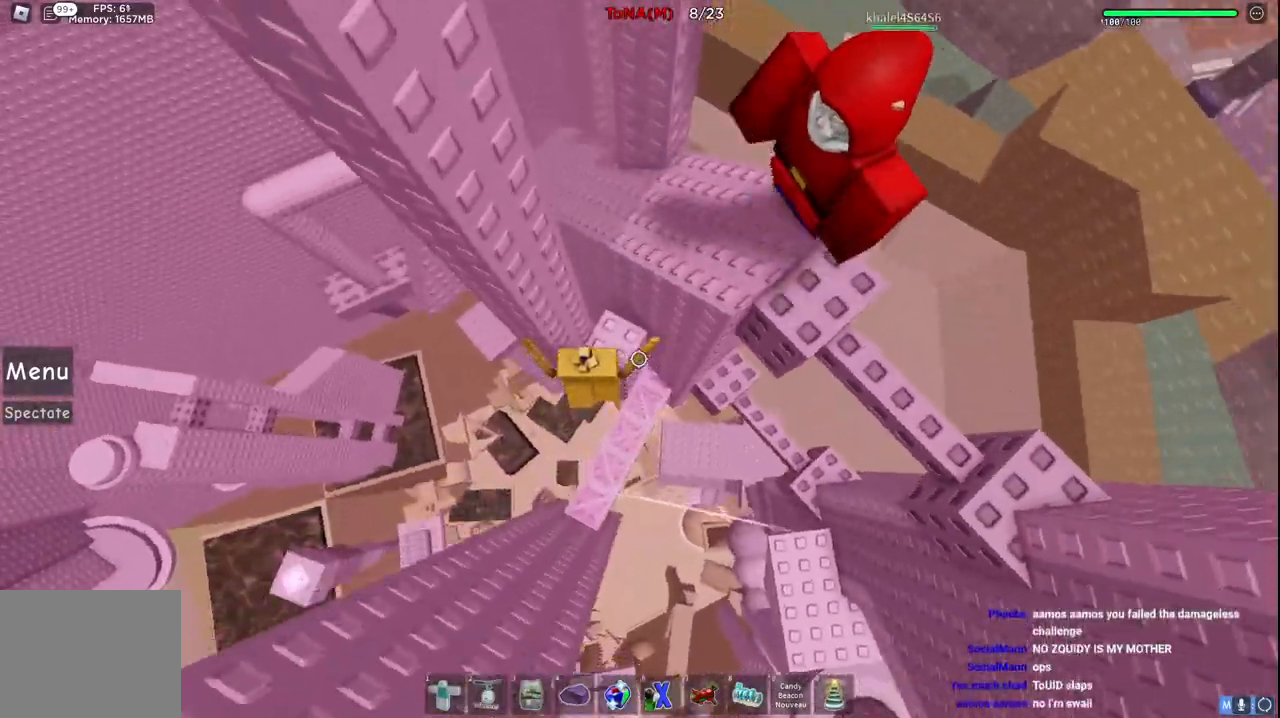
{"keys": ["w"], "events": [[100, "d", "up"], [100, "w", "up"], [233, "space", "down"], [350, "w", "down"], [417, "space", "up"]]}
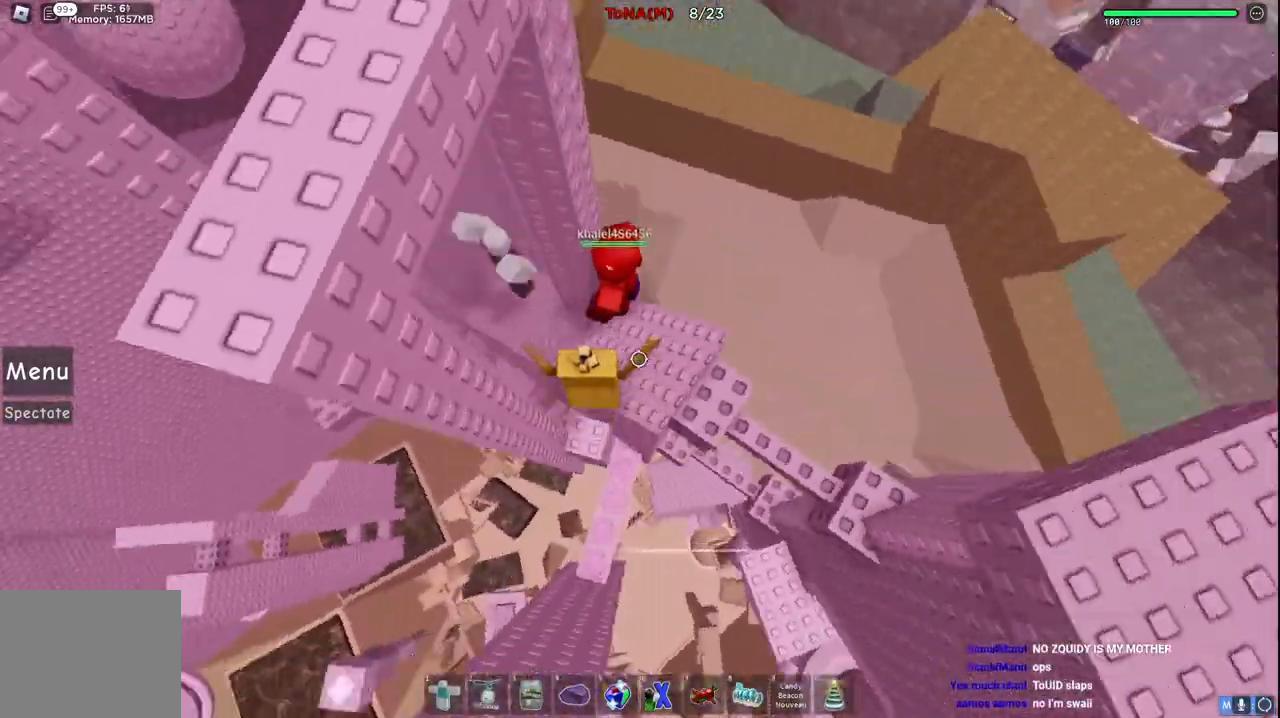
{"keys": ["d", "space"], "events": [[33, "d", "down"], [350, "w", "up"], [450, "space", "down"]]}
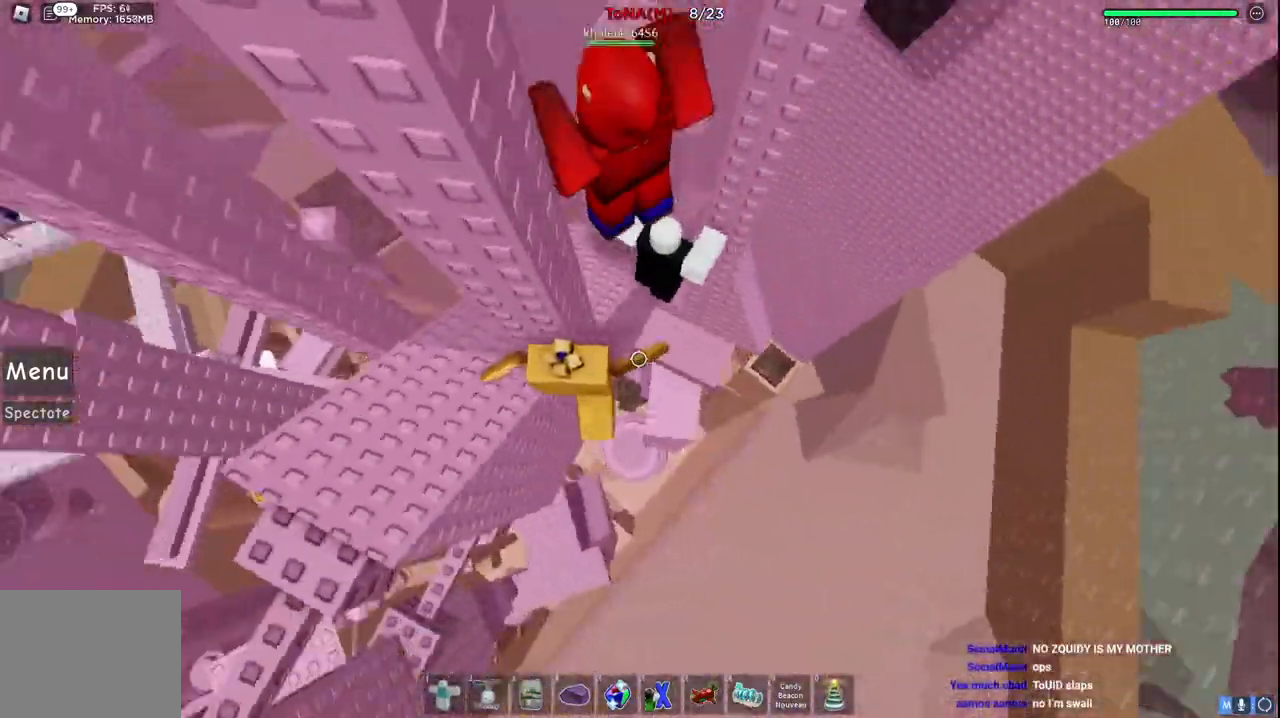
{"keys": ["w"], "events": [[33, "w", "down"], [133, "space", "up"], [233, "d", "up"]]}
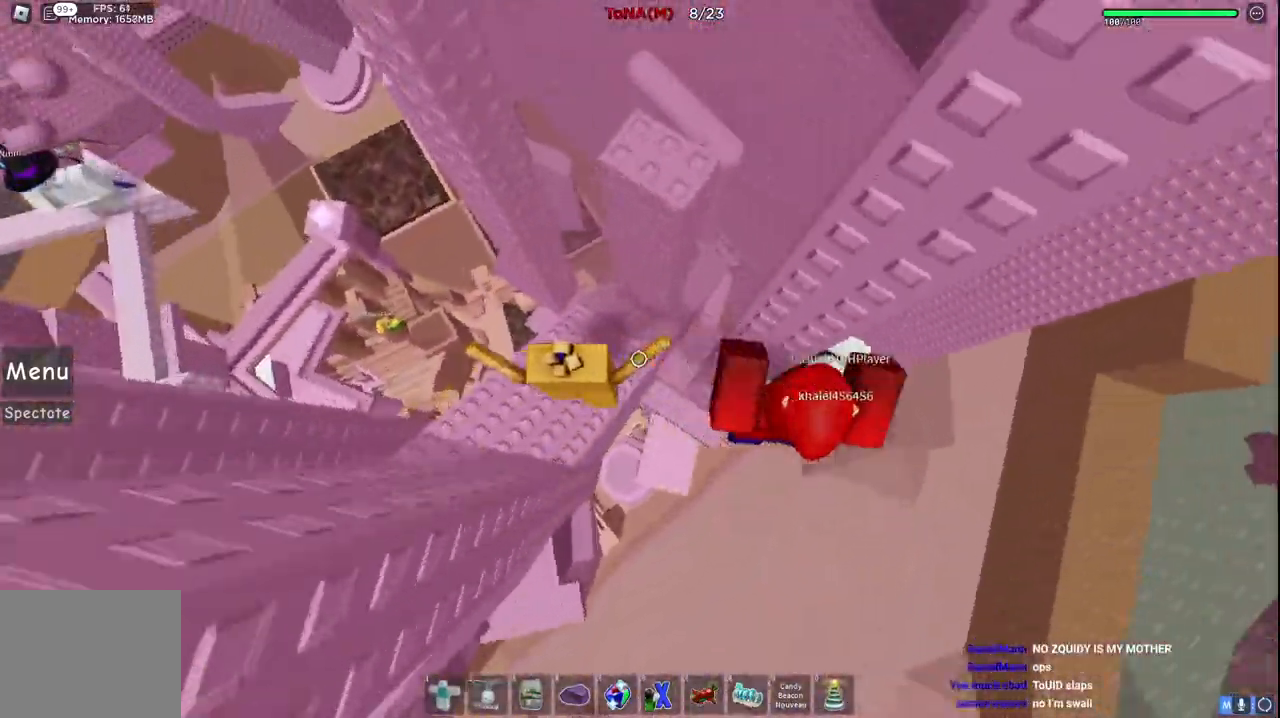
{"keys": ["d", "w"], "events": [[17, "d", "down"], [67, "w", "up"], [133, "space", "down"], [350, "space", "up"], [483, "w", "down"]]}
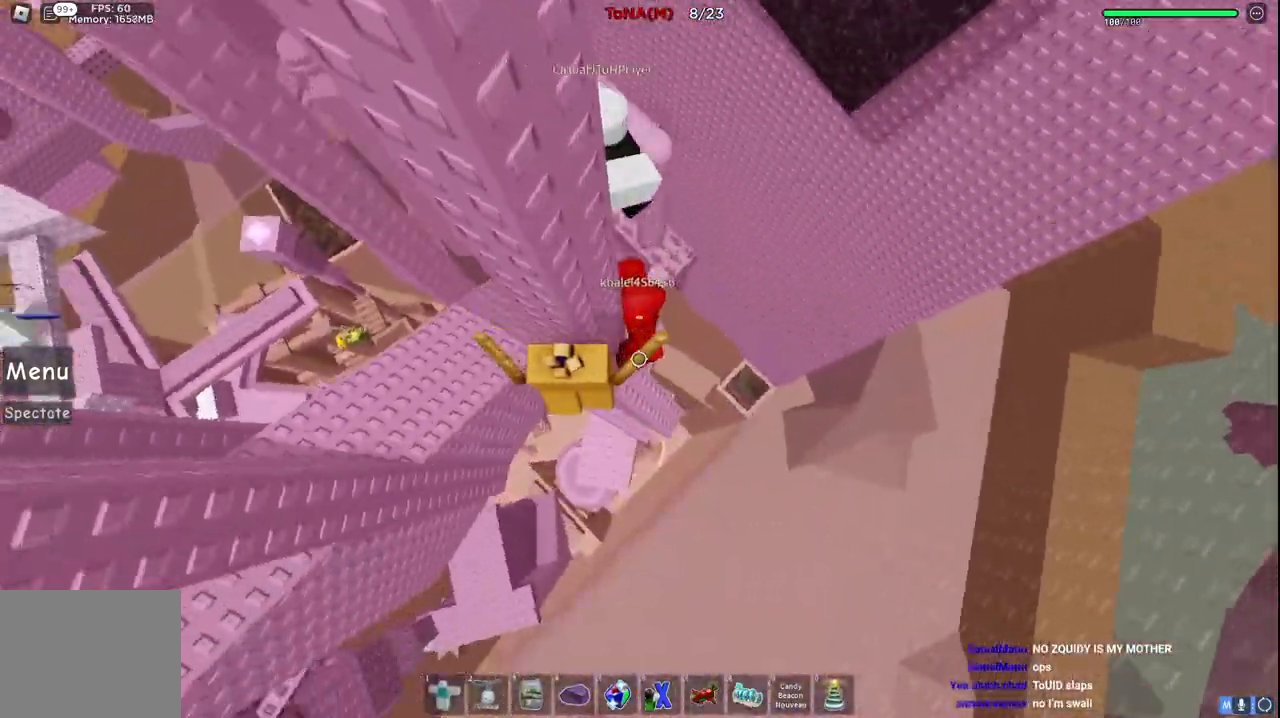
{"keys": ["d", "space", "w"], "events": [[67, "d", "up"], [183, "d", "down"], [433, "space", "down"]]}
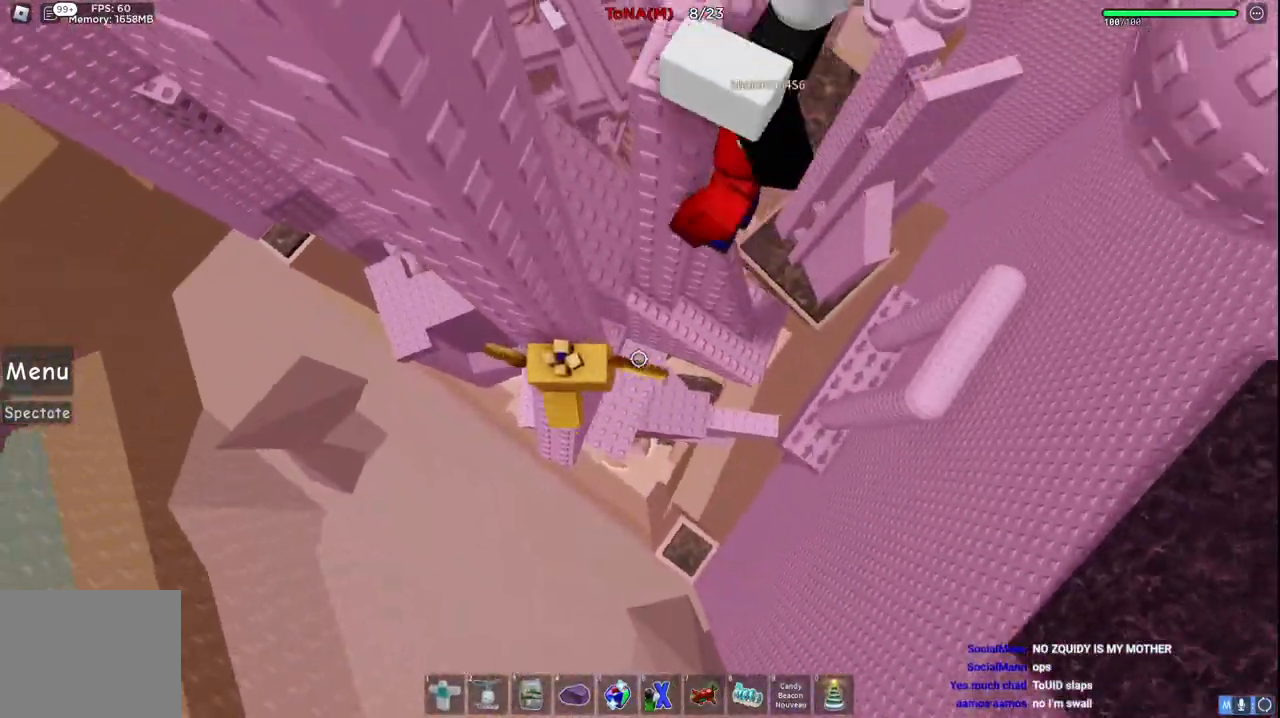
{"keys": ["d", "w"], "events": [[133, "space", "up"]]}